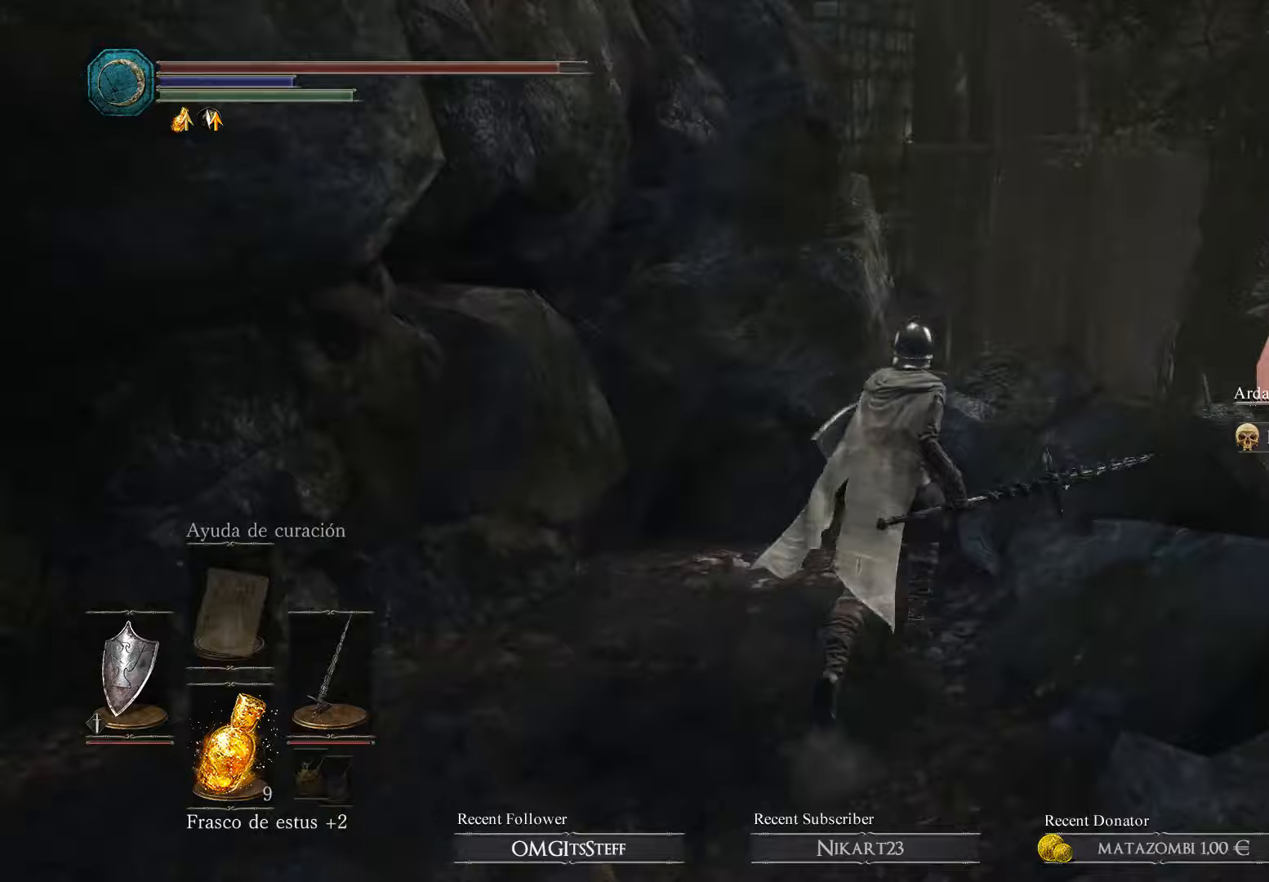
Gameplay with a controller (Xbox layout); each line is a JSON object with the inputs held at the frame after it. "events" lists button and stick changes between this image and that frame as [ms after this image, input, new state], when the widget could be followed in between.
{"buttons": [], "left_stick": "up-right", "right_stick": "down-left", "events": [[467, "left_stick", "up-right"]]}
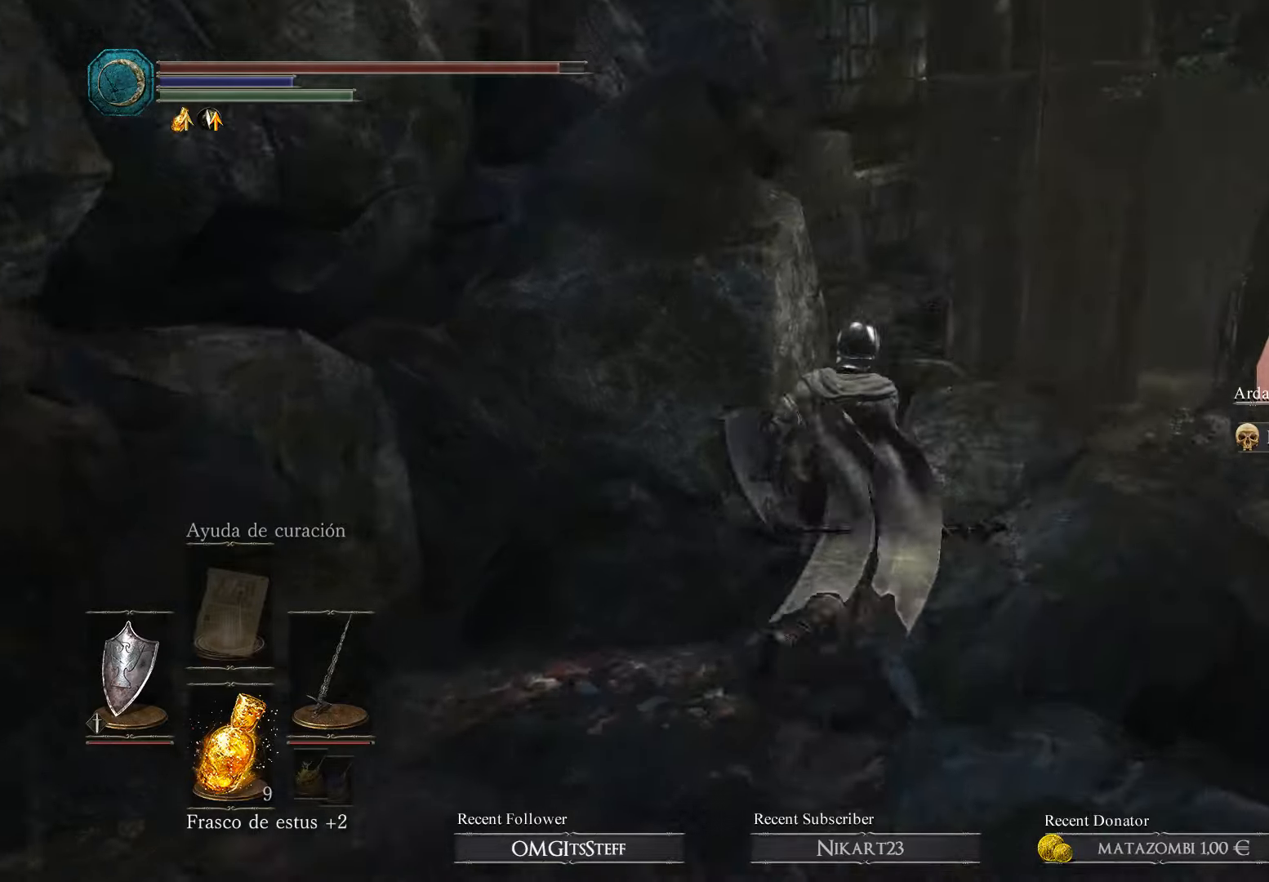
{"buttons": [], "left_stick": "up-right", "right_stick": "down-left", "events": []}
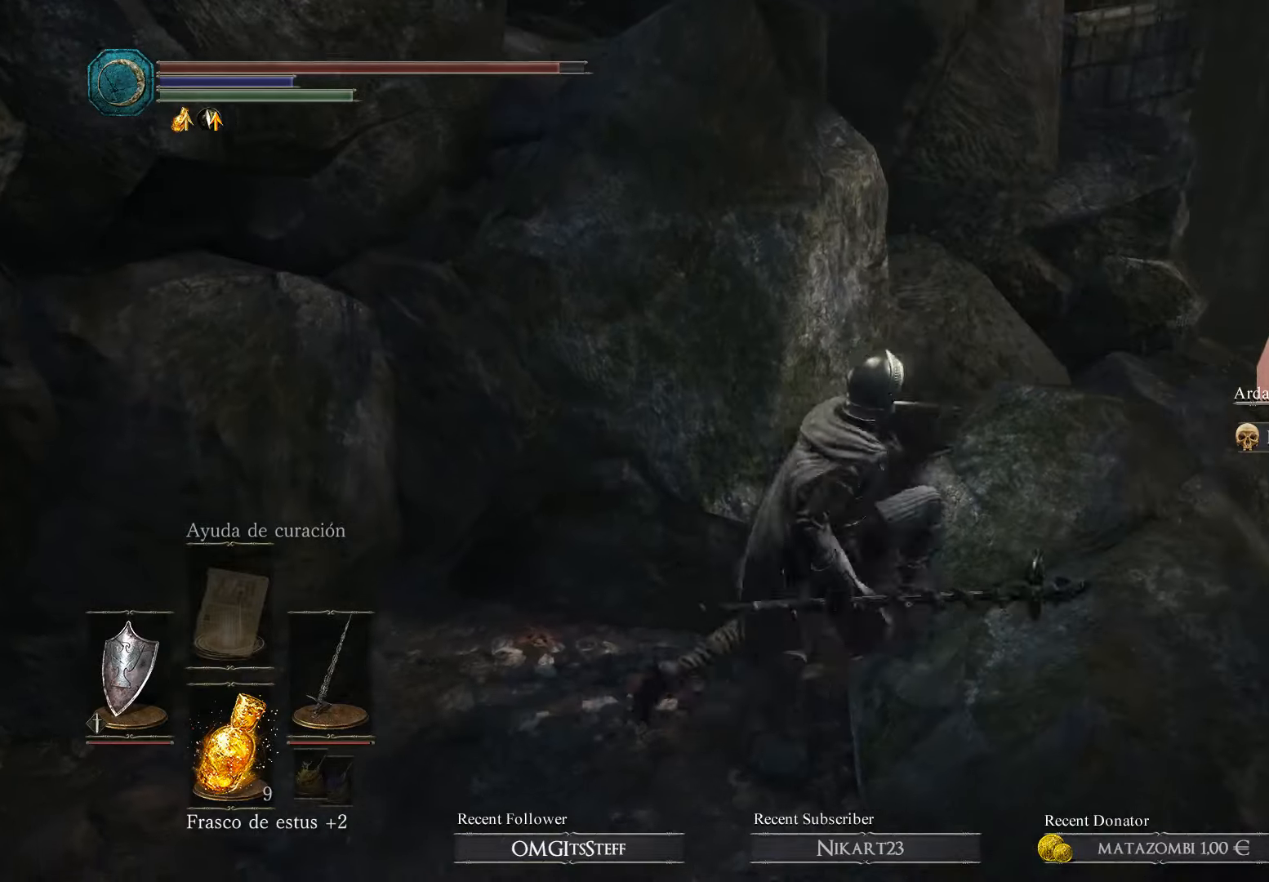
{"buttons": [], "left_stick": "center", "right_stick": "center", "events": [[133, "left_stick", "center"], [133, "right_stick", "down-right"], [467, "right_stick", "center"]]}
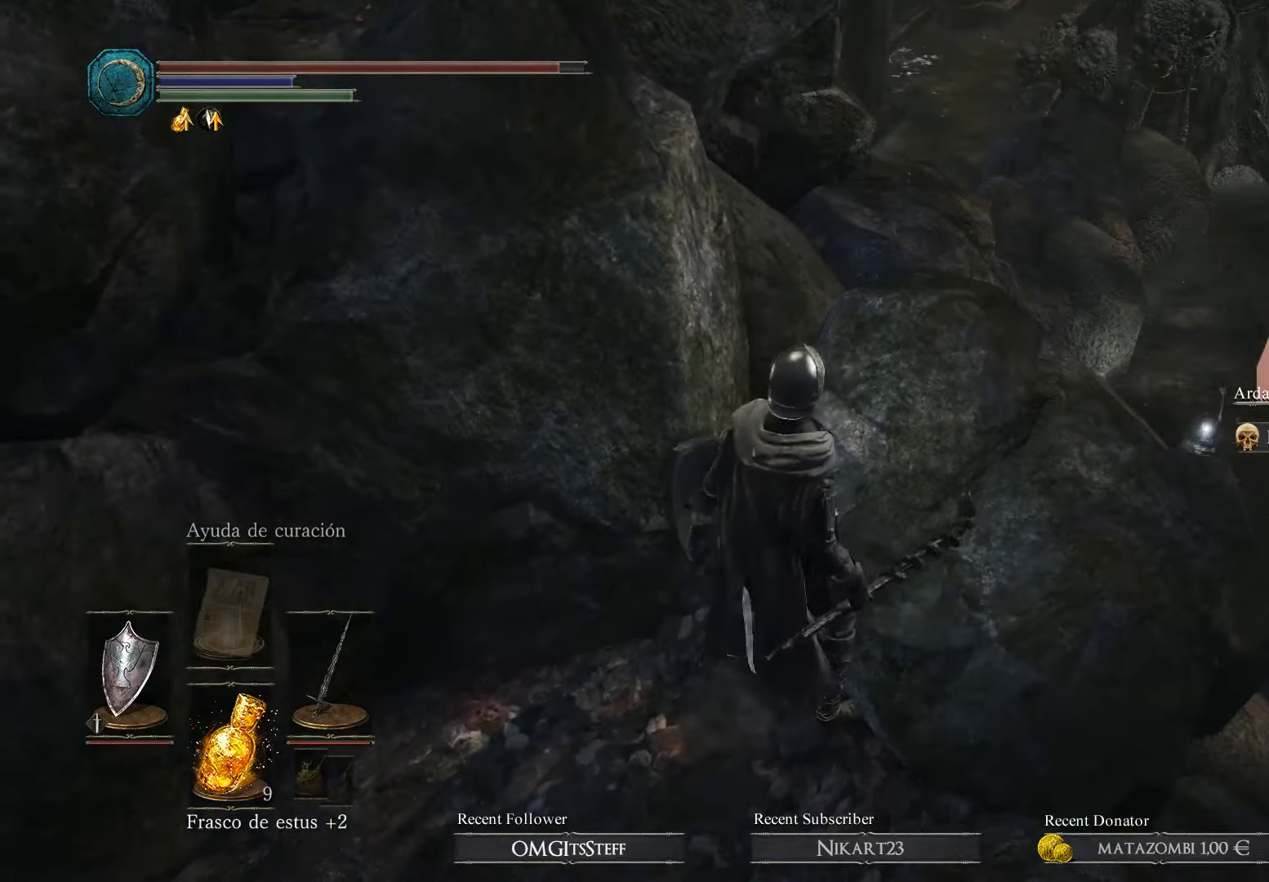
{"buttons": [], "left_stick": "up", "right_stick": "down-right", "events": [[133, "left_stick", "up"], [333, "right_stick", "down-right"]]}
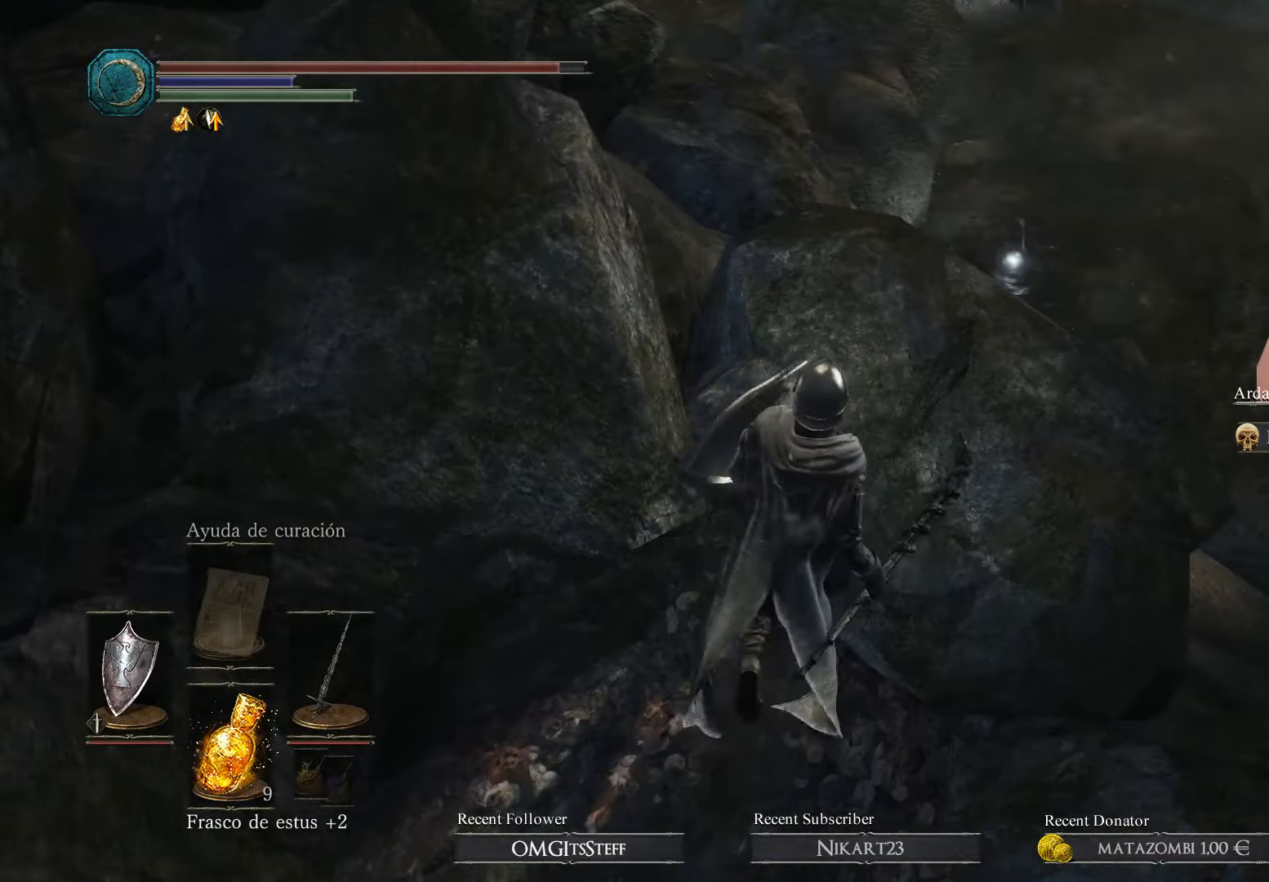
{"buttons": [], "left_stick": "up-right", "right_stick": "center", "events": [[33, "right_stick", "center"], [200, "B", "down"], [300, "B", "up"], [300, "left_stick", "up-right"]]}
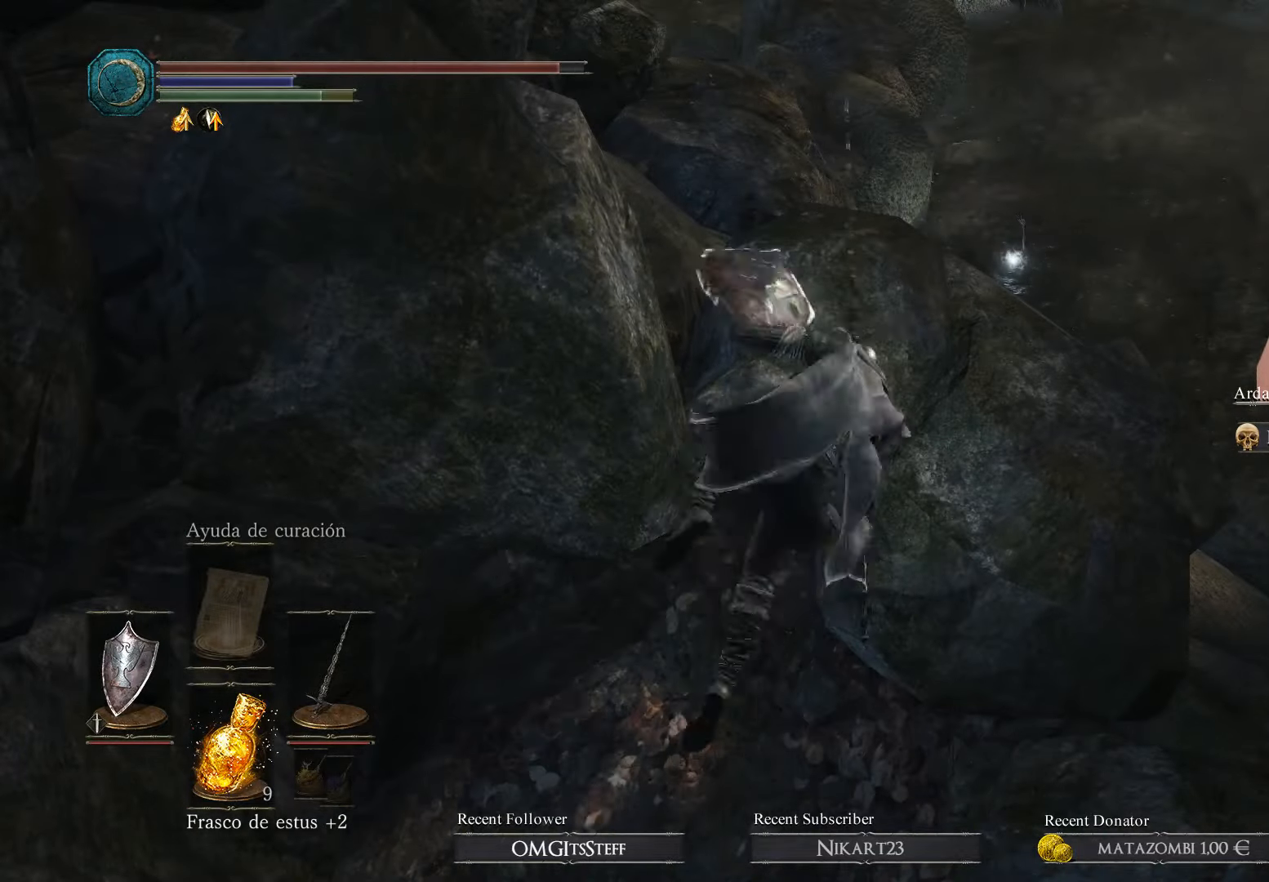
{"buttons": [], "left_stick": "down-right", "right_stick": "right", "events": [[300, "left_stick", "right"], [333, "right_stick", "right"], [433, "left_stick", "down-right"]]}
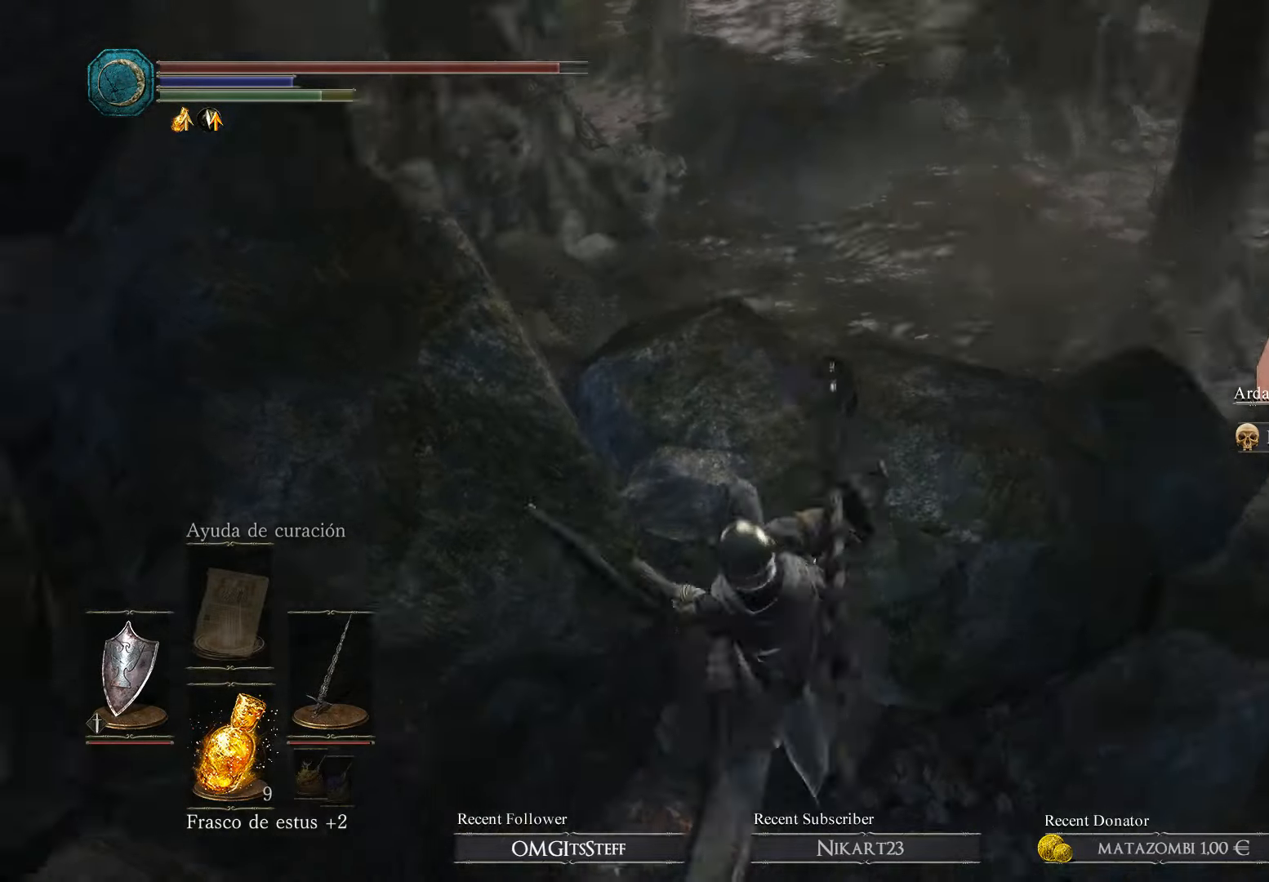
{"buttons": [], "left_stick": "right", "right_stick": "center", "events": [[100, "right_stick", "center"], [300, "left_stick", "right"]]}
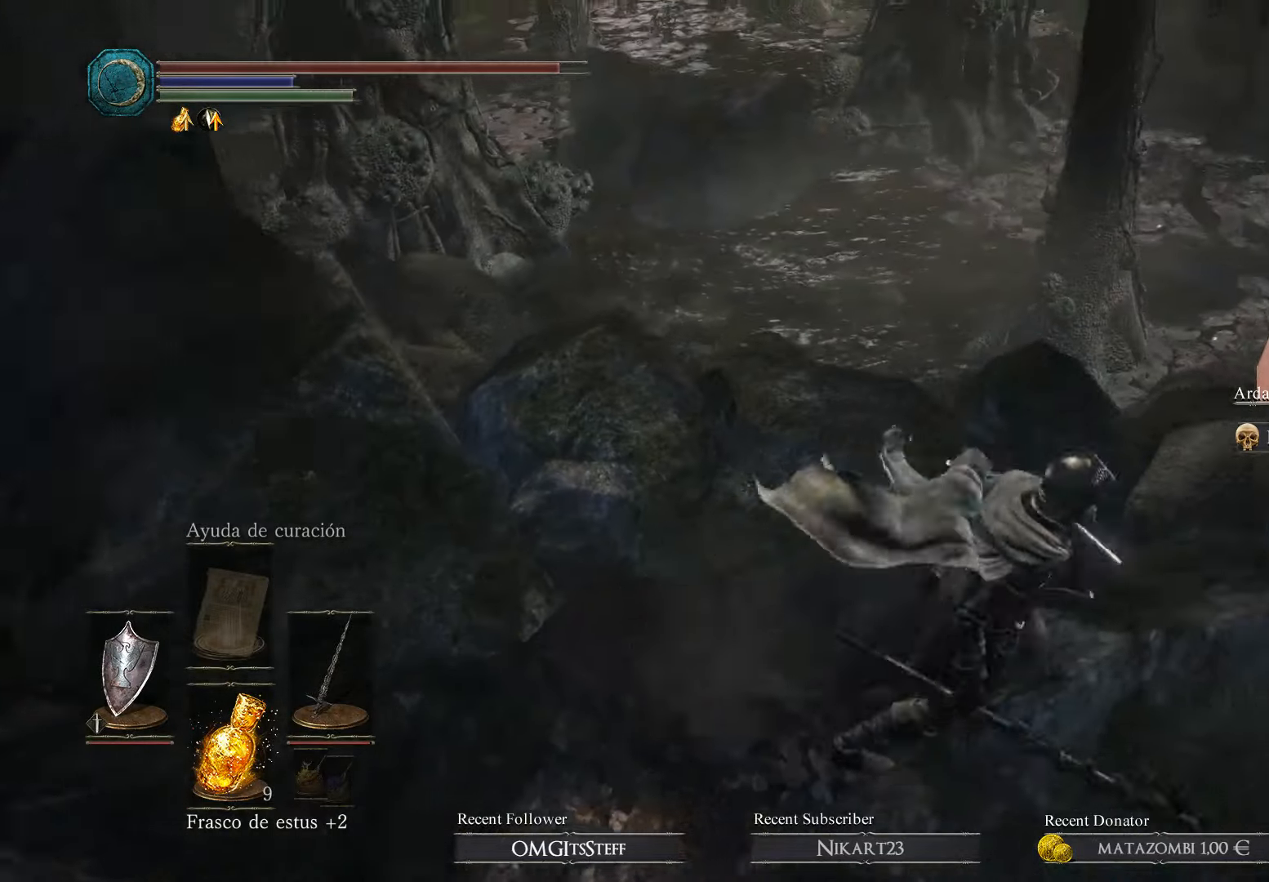
{"buttons": [], "left_stick": "up", "right_stick": "center", "events": [[100, "left_stick", "up-right"], [233, "right_stick", "down"], [400, "left_stick", "up"], [500, "right_stick", "center"]]}
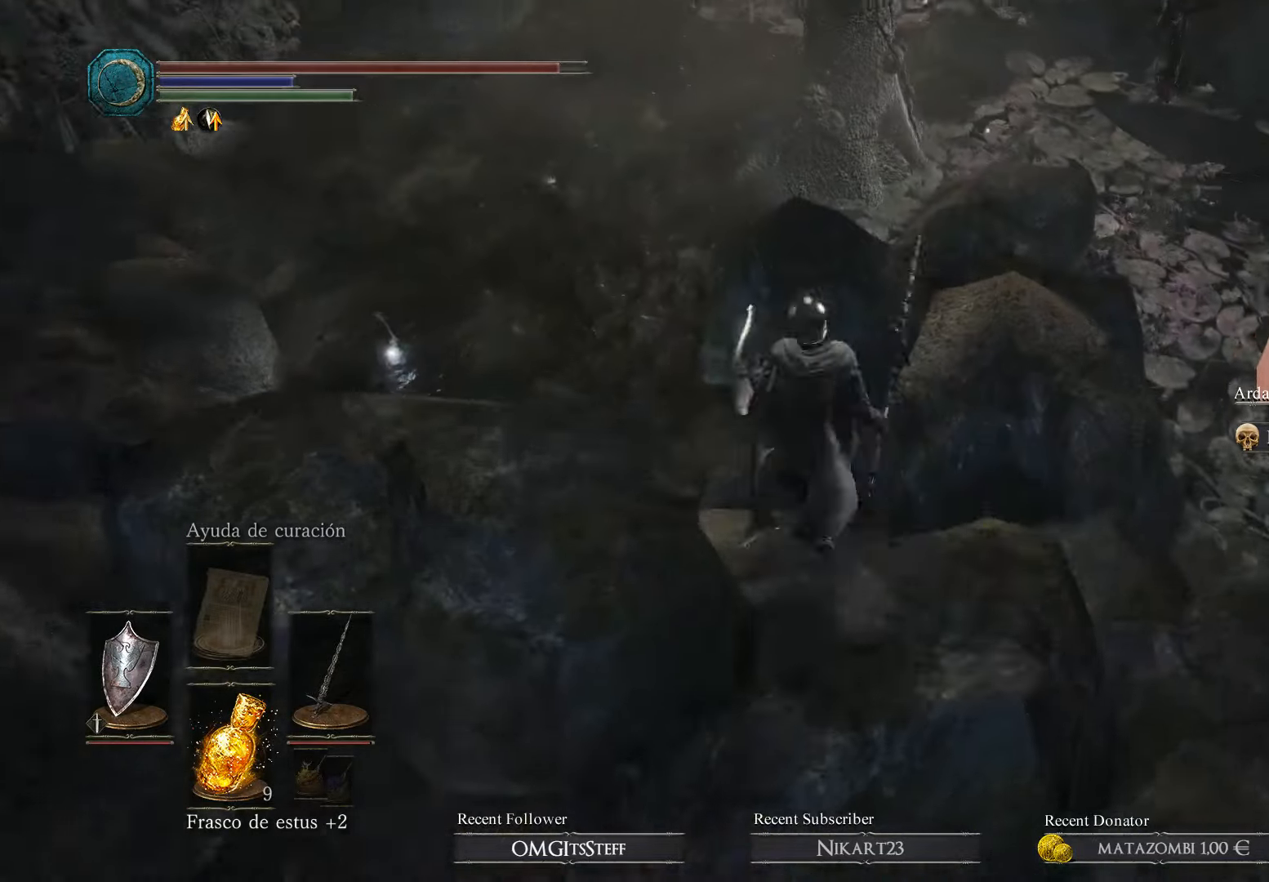
{"buttons": [], "left_stick": "left", "right_stick": "center", "events": [[67, "left_stick", "up-left"], [367, "left_stick", "left"]]}
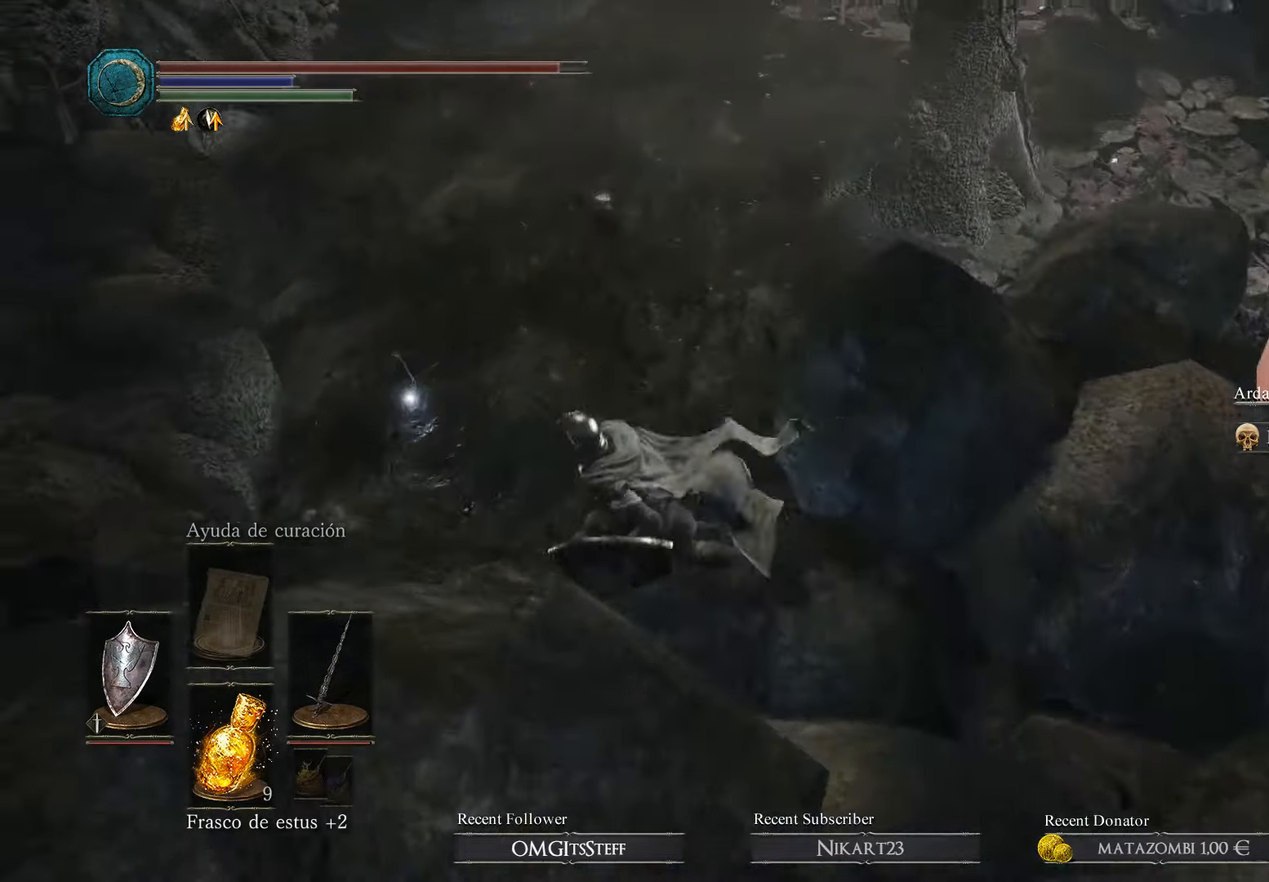
{"buttons": [], "left_stick": "up", "right_stick": "center", "events": [[33, "right_stick", "left"], [167, "left_stick", "up-left"], [300, "left_stick", "up"], [300, "right_stick", "up-left"], [467, "right_stick", "center"]]}
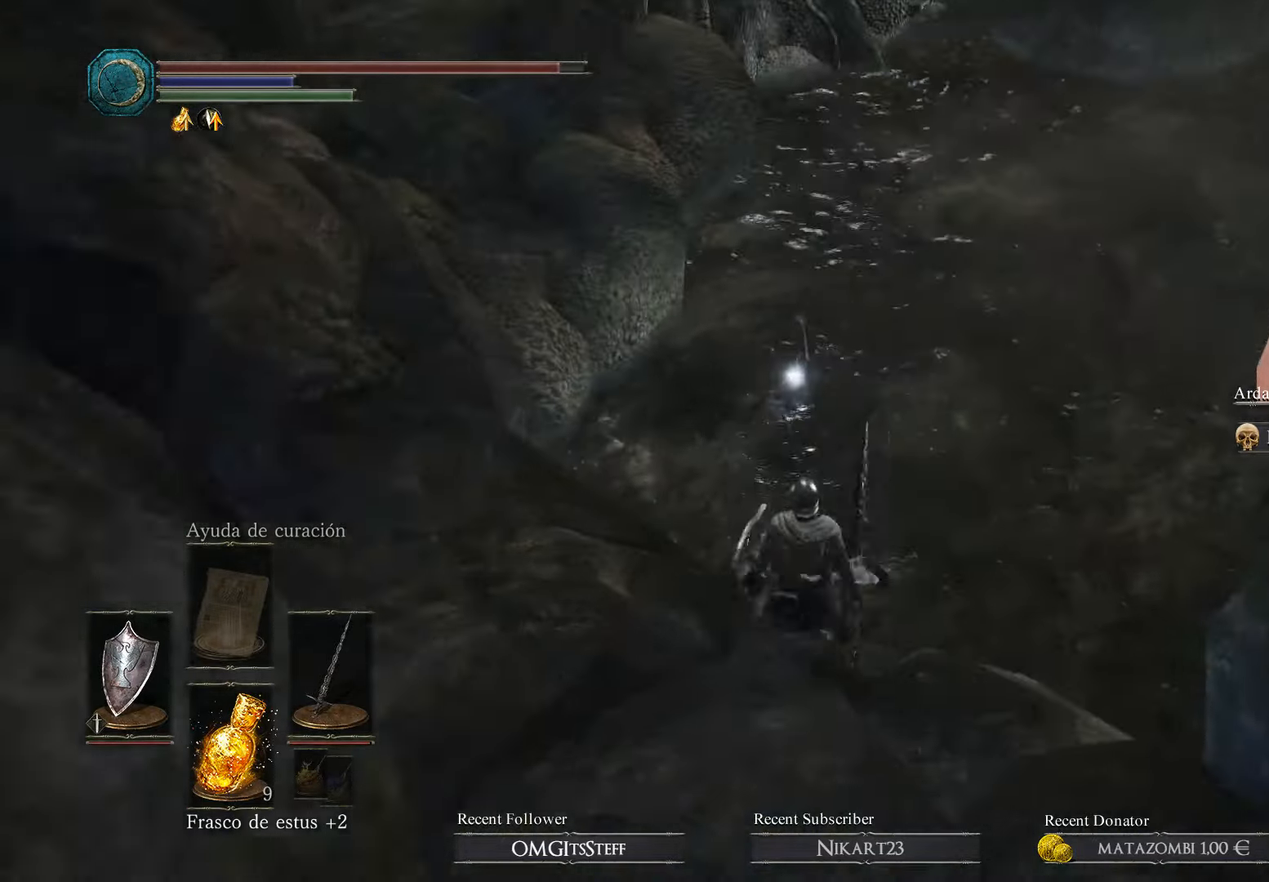
{"buttons": ["A"], "left_stick": "up", "right_stick": "center", "events": [[466, "A", "down"]]}
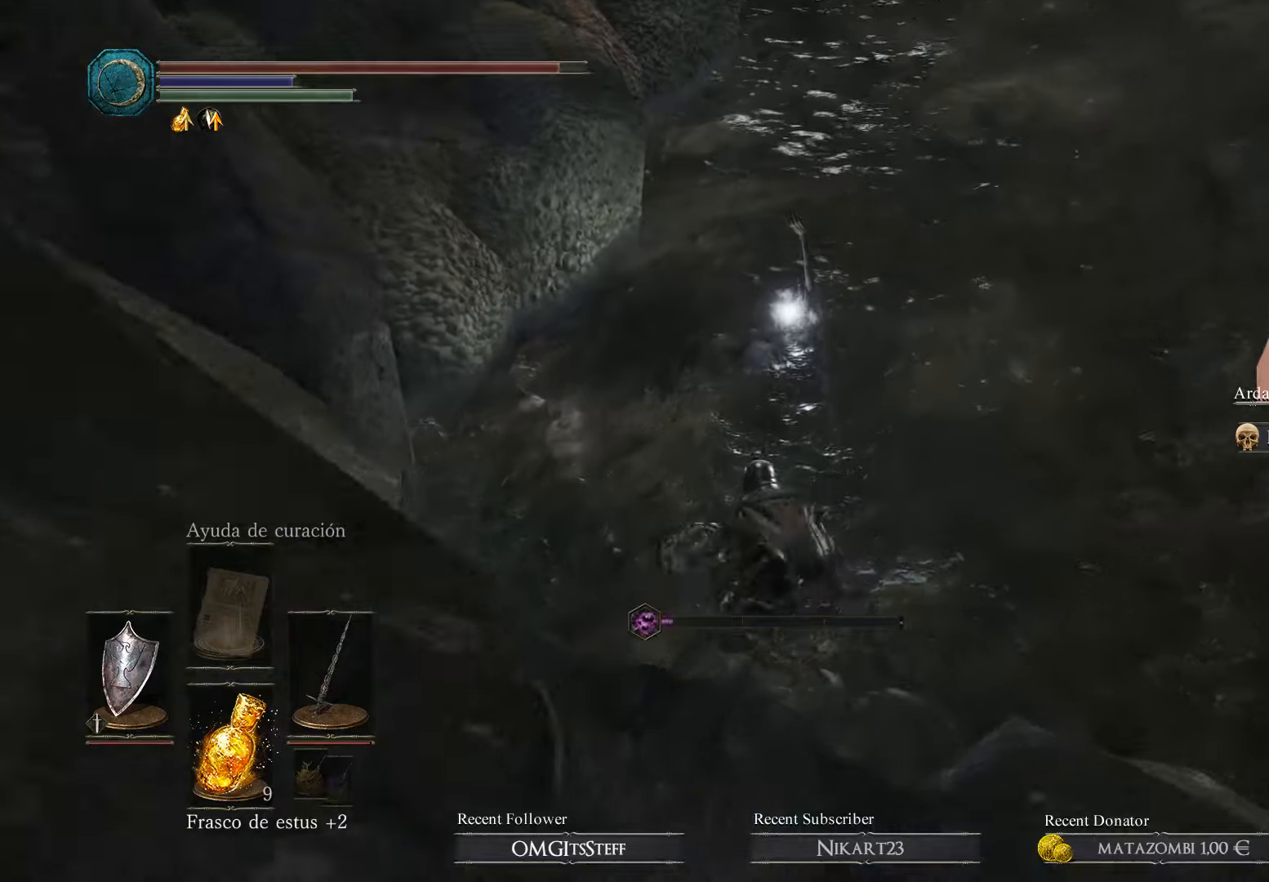
{"buttons": [], "left_stick": "up", "right_stick": "center", "events": [[66, "A", "up"], [166, "A", "down"], [266, "A", "up"], [333, "A", "down"], [466, "A", "up"]]}
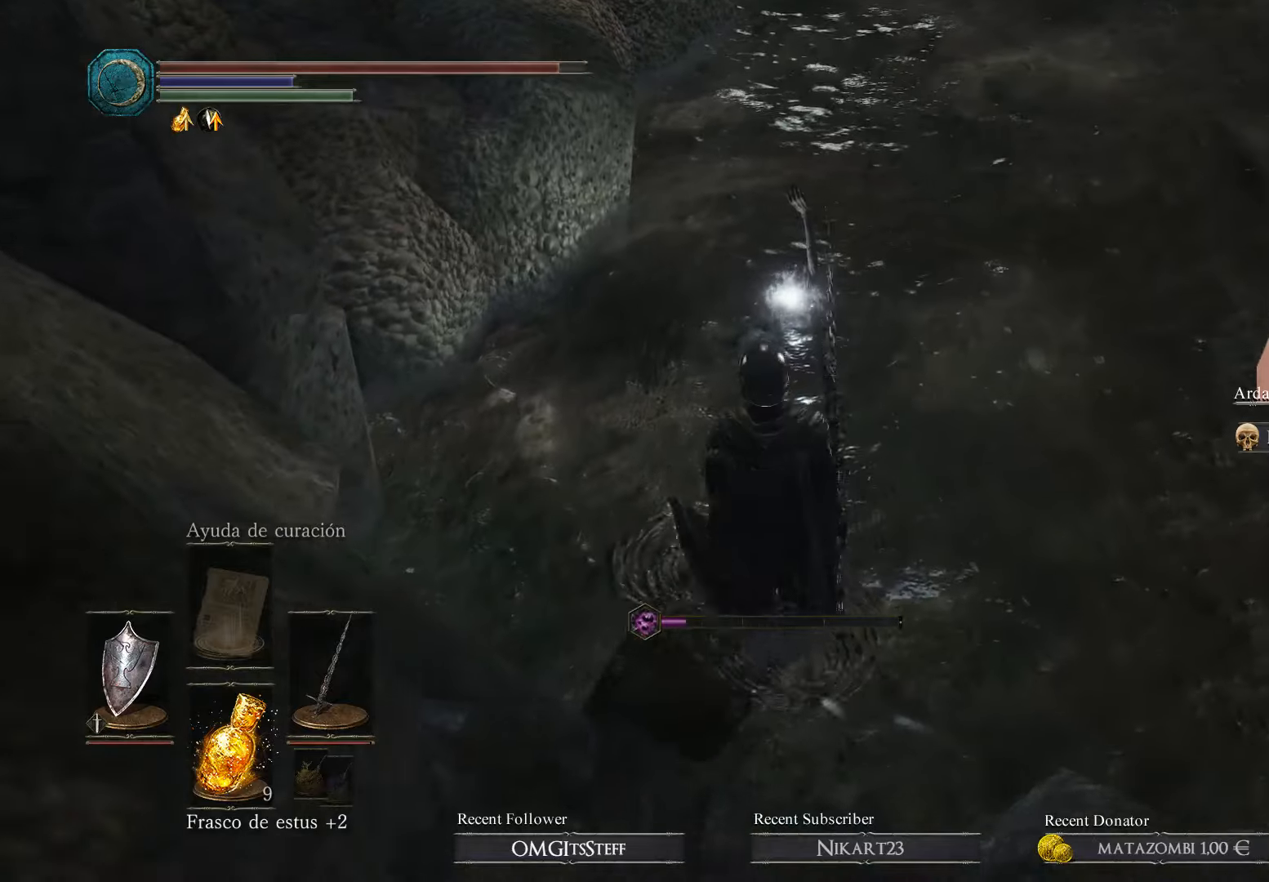
{"buttons": [], "left_stick": "up", "right_stick": "center", "events": [[366, "A", "down"], [500, "A", "up"]]}
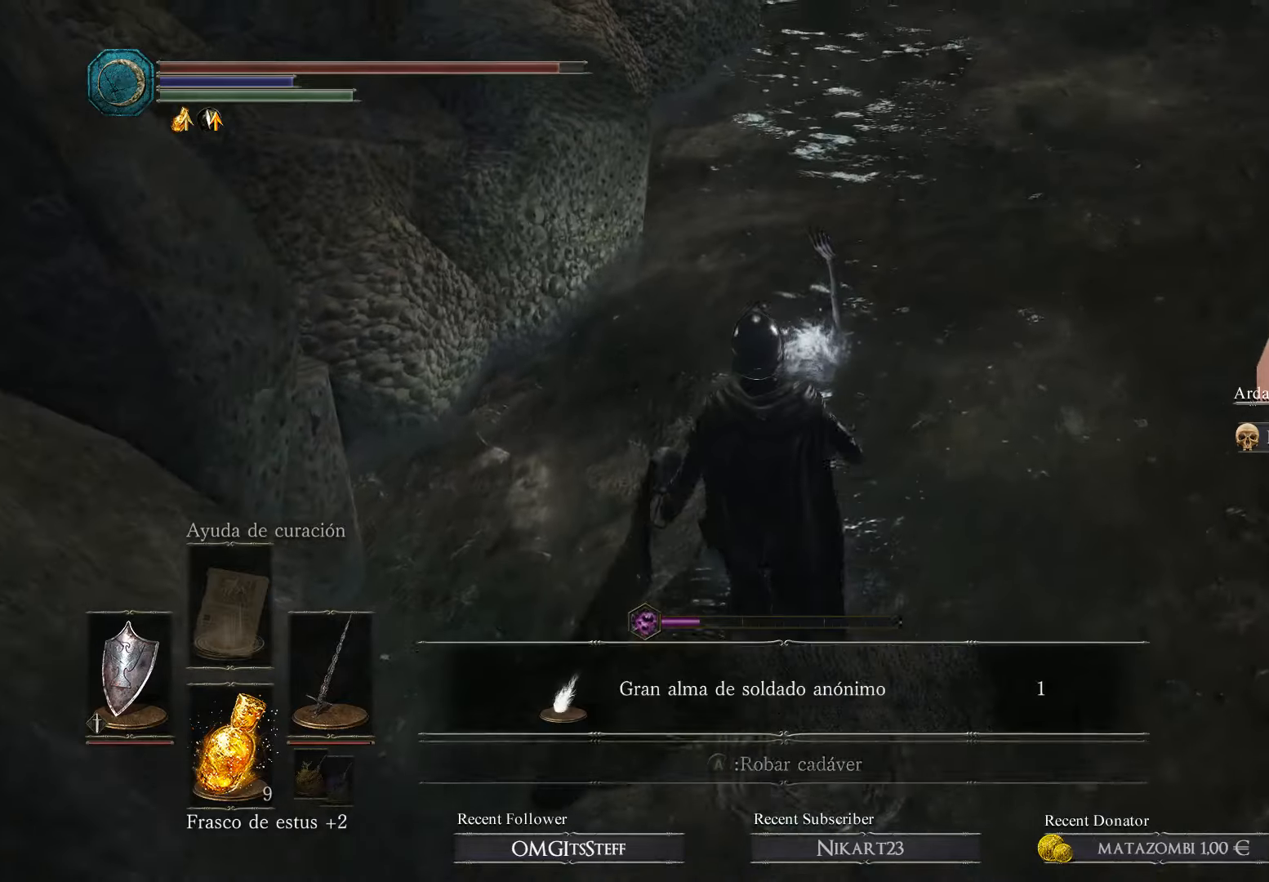
{"buttons": [], "left_stick": "center", "right_stick": "center", "events": [[66, "A", "down"], [166, "A", "up"], [233, "A", "down"], [300, "A", "up"], [366, "left_stick", "center"]]}
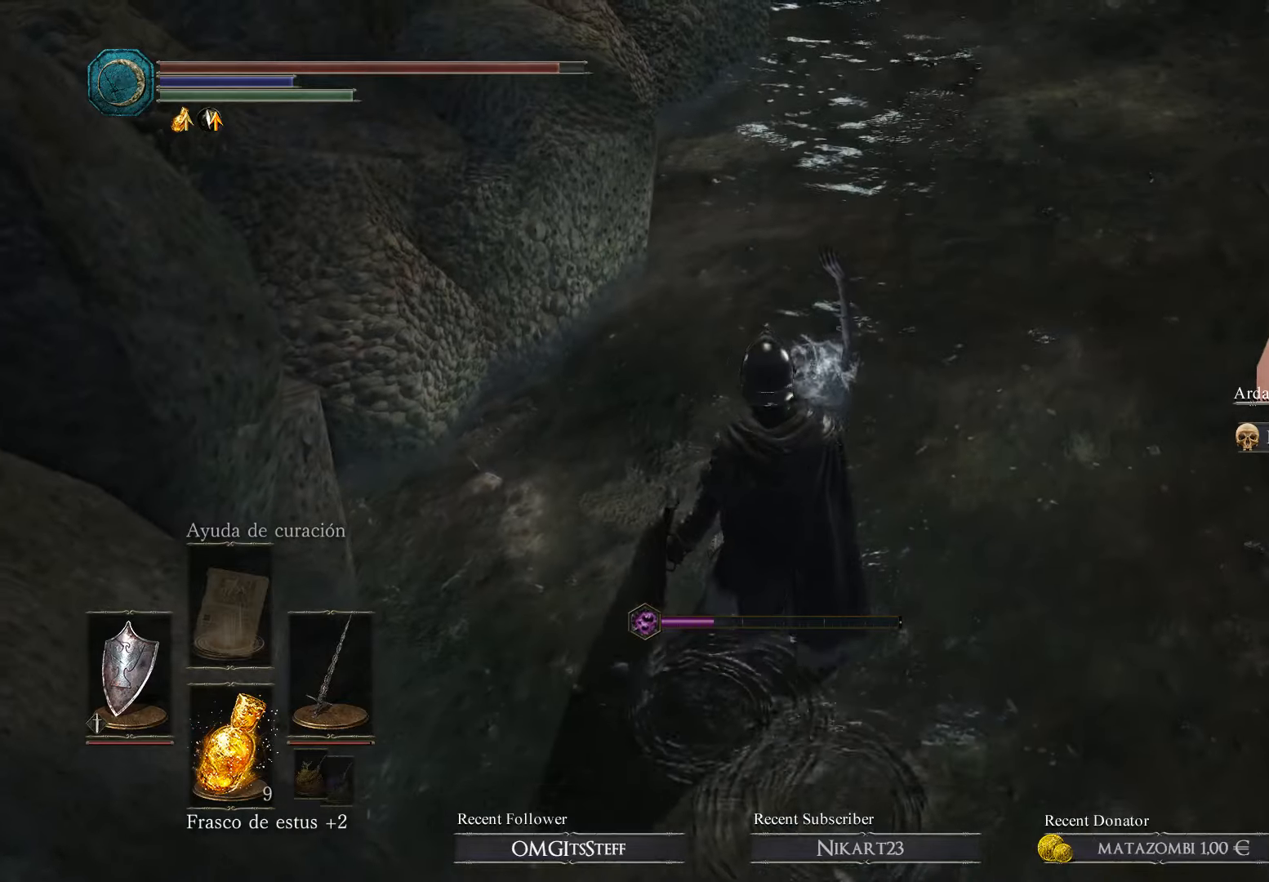
{"buttons": [], "left_stick": "up-right", "right_stick": "center", "events": [[166, "left_stick", "right"], [200, "right_stick", "up-right"], [233, "left_stick", "up-right"], [366, "right_stick", "up"], [500, "right_stick", "center"]]}
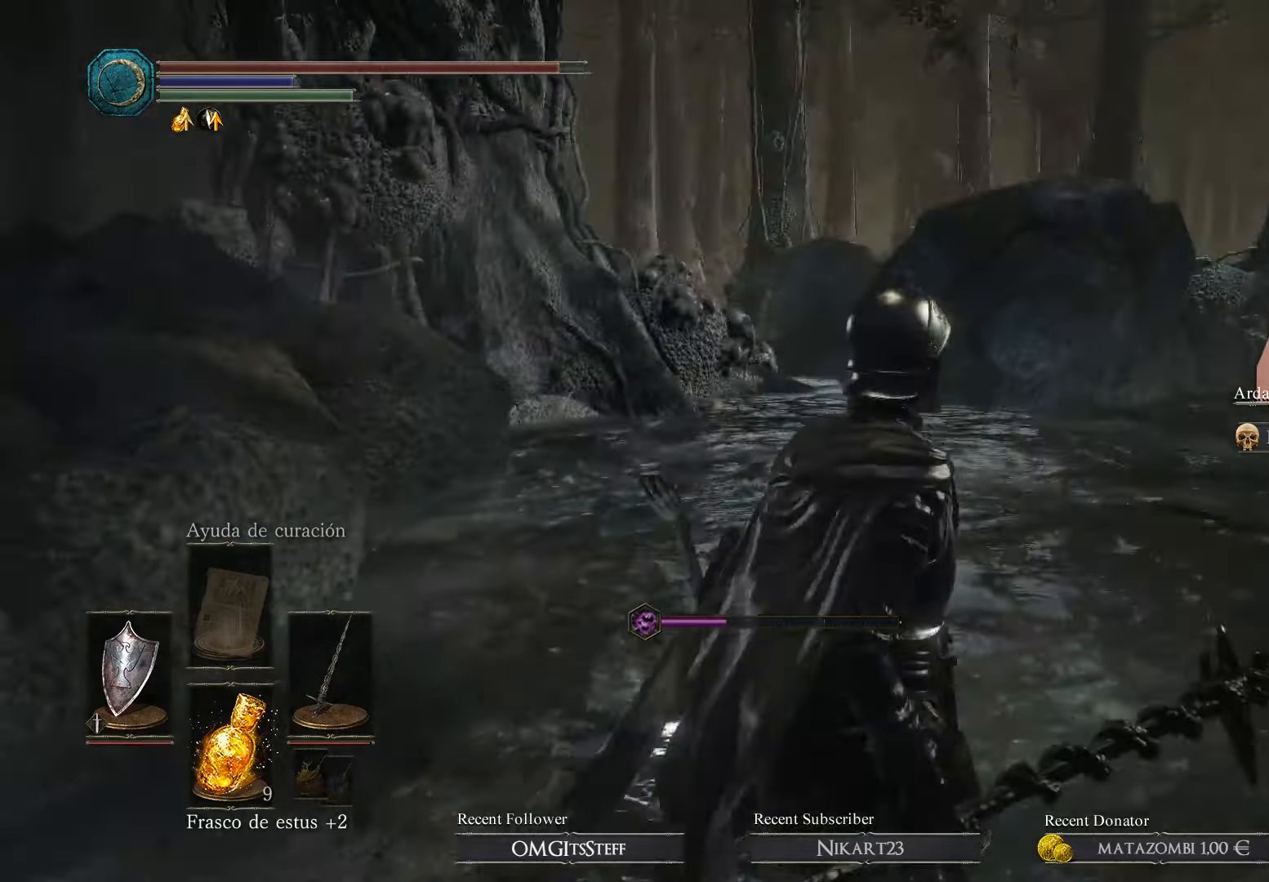
{"buttons": [], "left_stick": "up-right", "right_stick": "center", "events": [[66, "B", "down"], [200, "B", "up"], [266, "B", "down"], [400, "B", "up"]]}
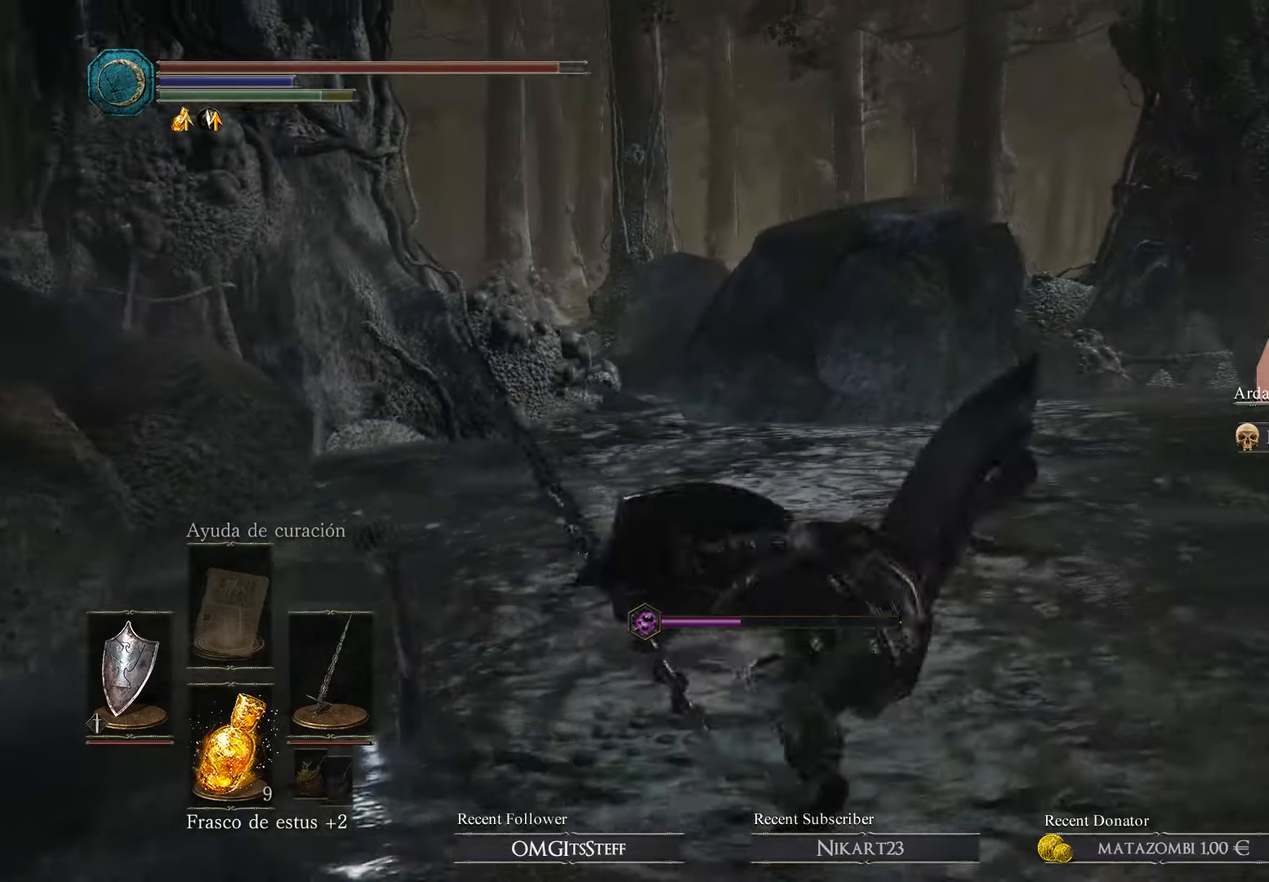
{"buttons": [], "left_stick": "up", "right_stick": "center", "events": [[133, "right_stick", "right"], [333, "right_stick", "center"], [366, "left_stick", "up"]]}
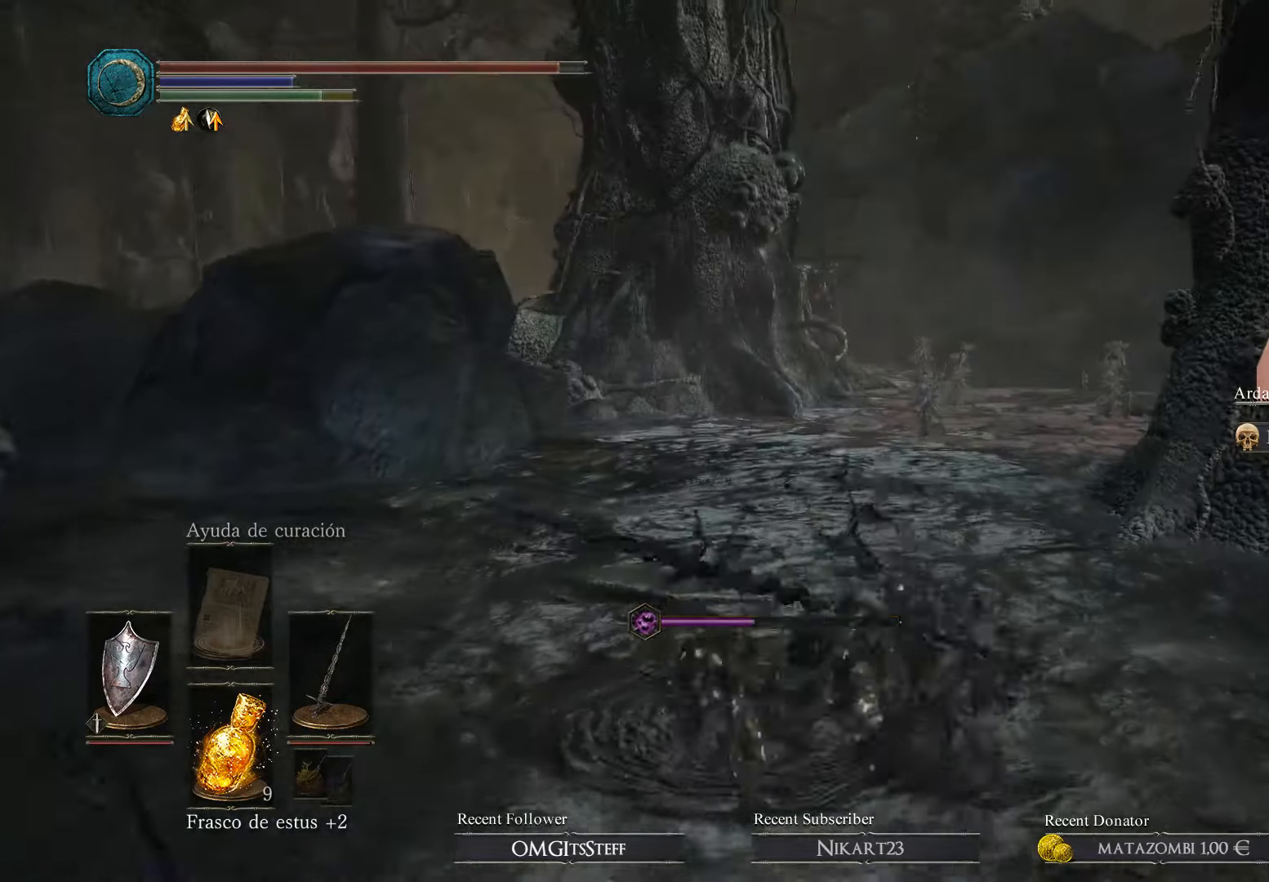
{"buttons": [], "left_stick": "up", "right_stick": "center", "events": [[33, "B", "down"], [133, "B", "up"], [200, "B", "down"], [233, "B", "up"], [300, "B", "down"], [400, "B", "up"]]}
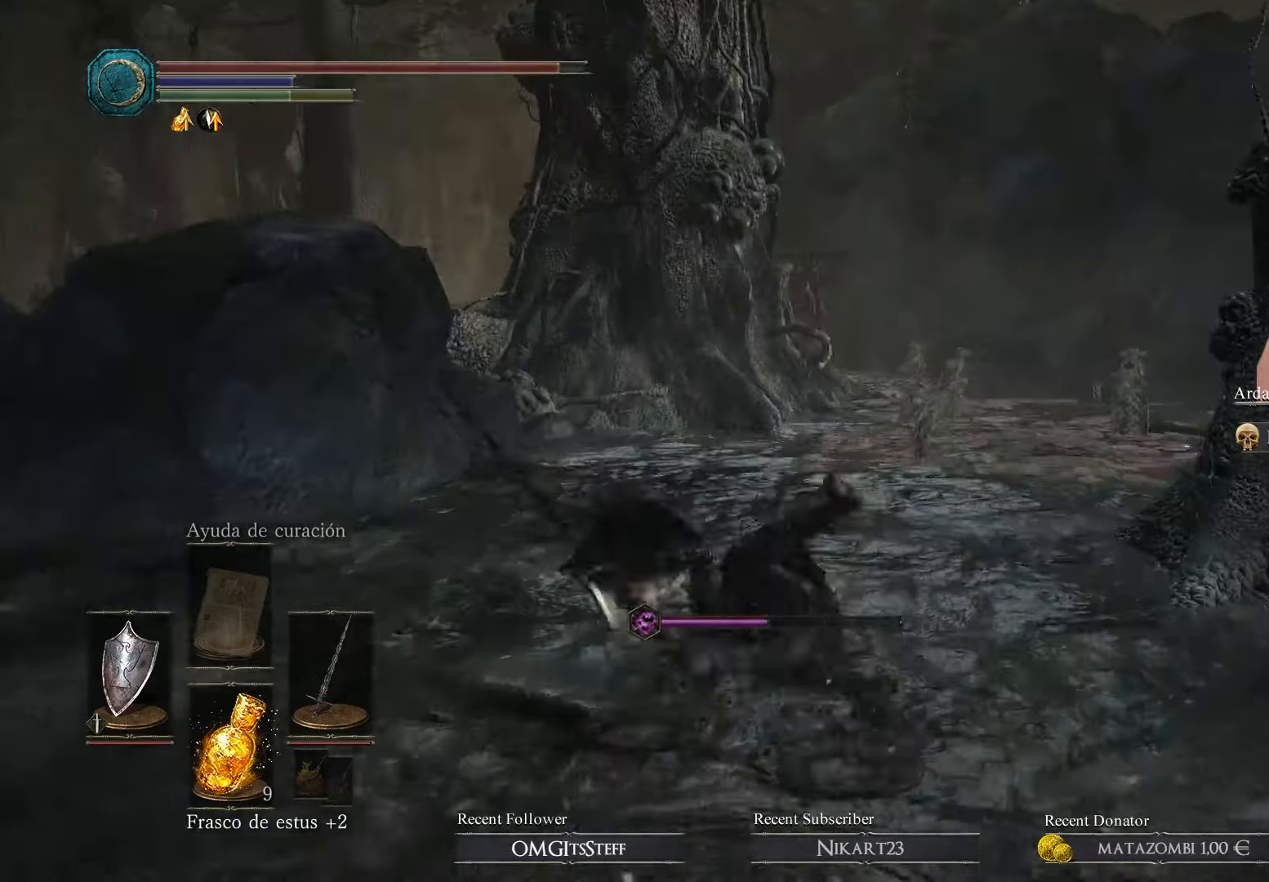
{"buttons": [], "left_stick": "up", "right_stick": "center", "events": []}
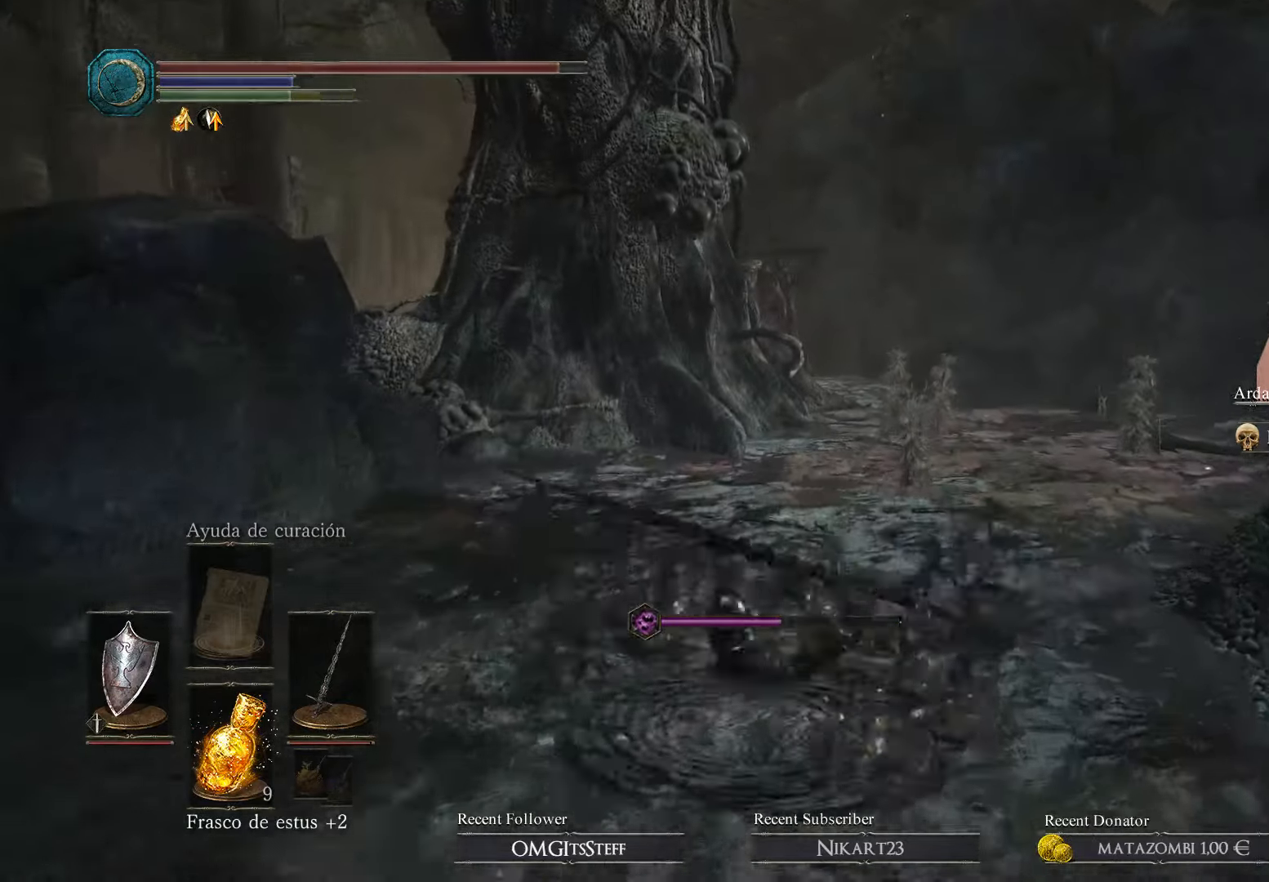
{"buttons": [], "left_stick": "up", "right_stick": "center", "events": []}
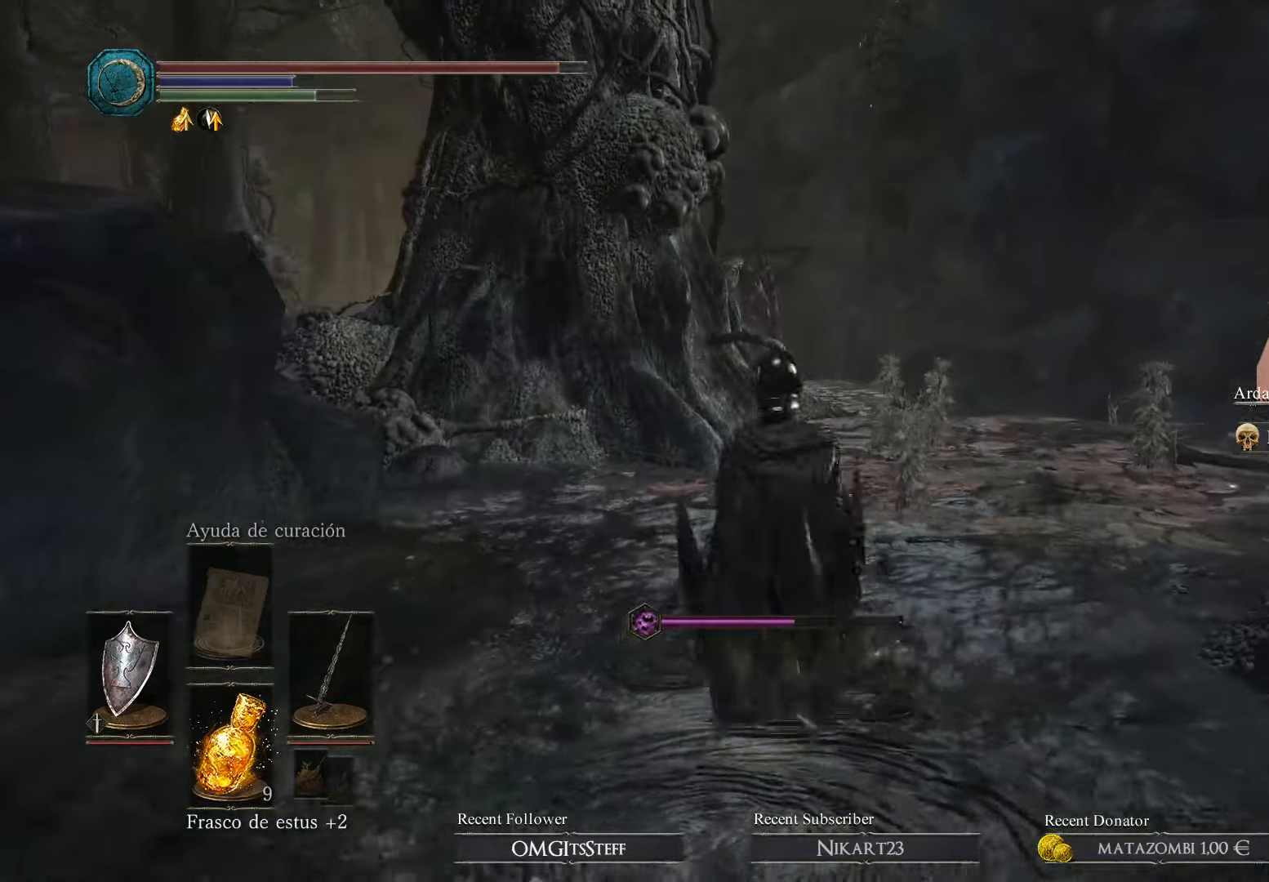
{"buttons": [], "left_stick": "up", "right_stick": "left", "events": [[33, "left_stick", "up-left"], [233, "right_stick", "left"], [333, "left_stick", "up"]]}
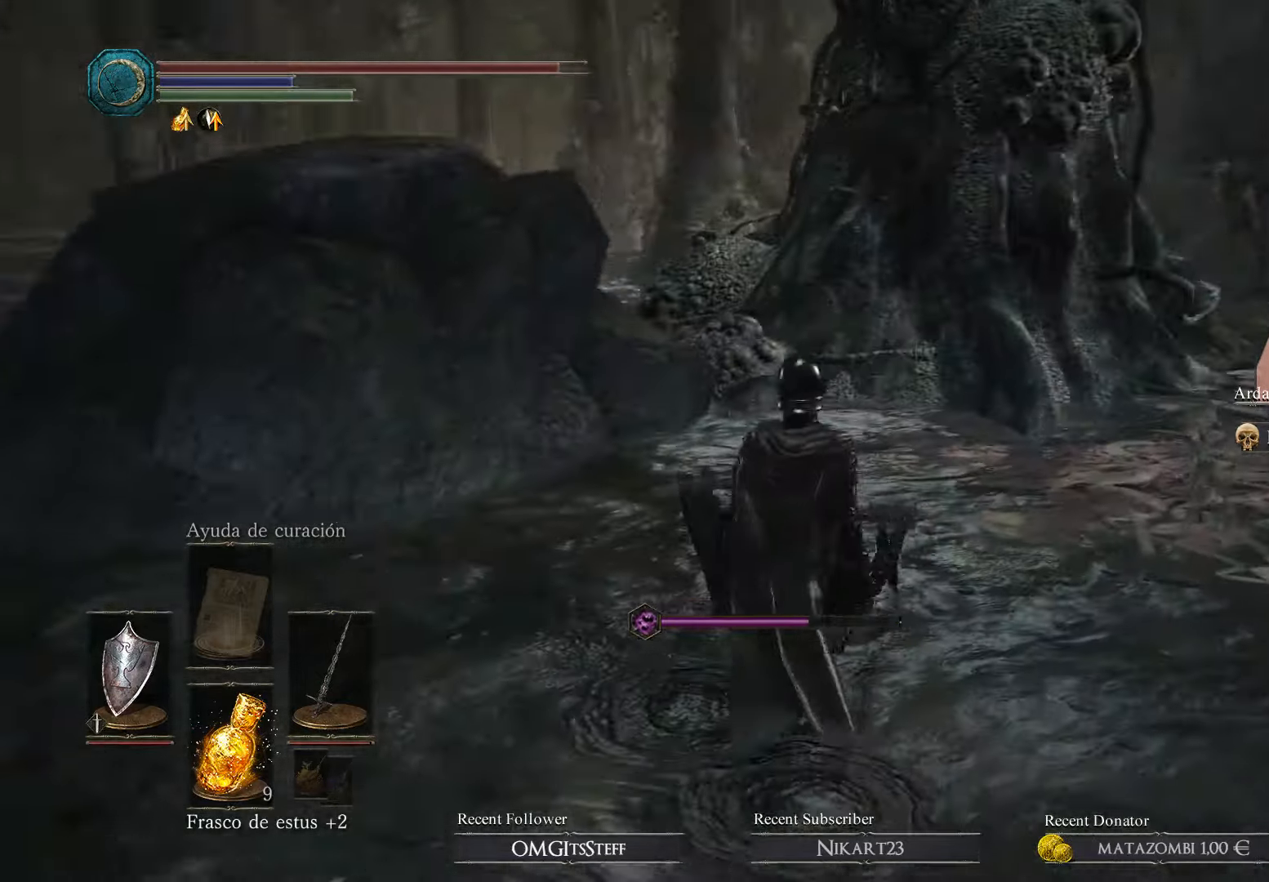
{"buttons": [], "left_stick": "up-right", "right_stick": "center", "events": [[334, "left_stick", "up-right"], [367, "right_stick", "center"]]}
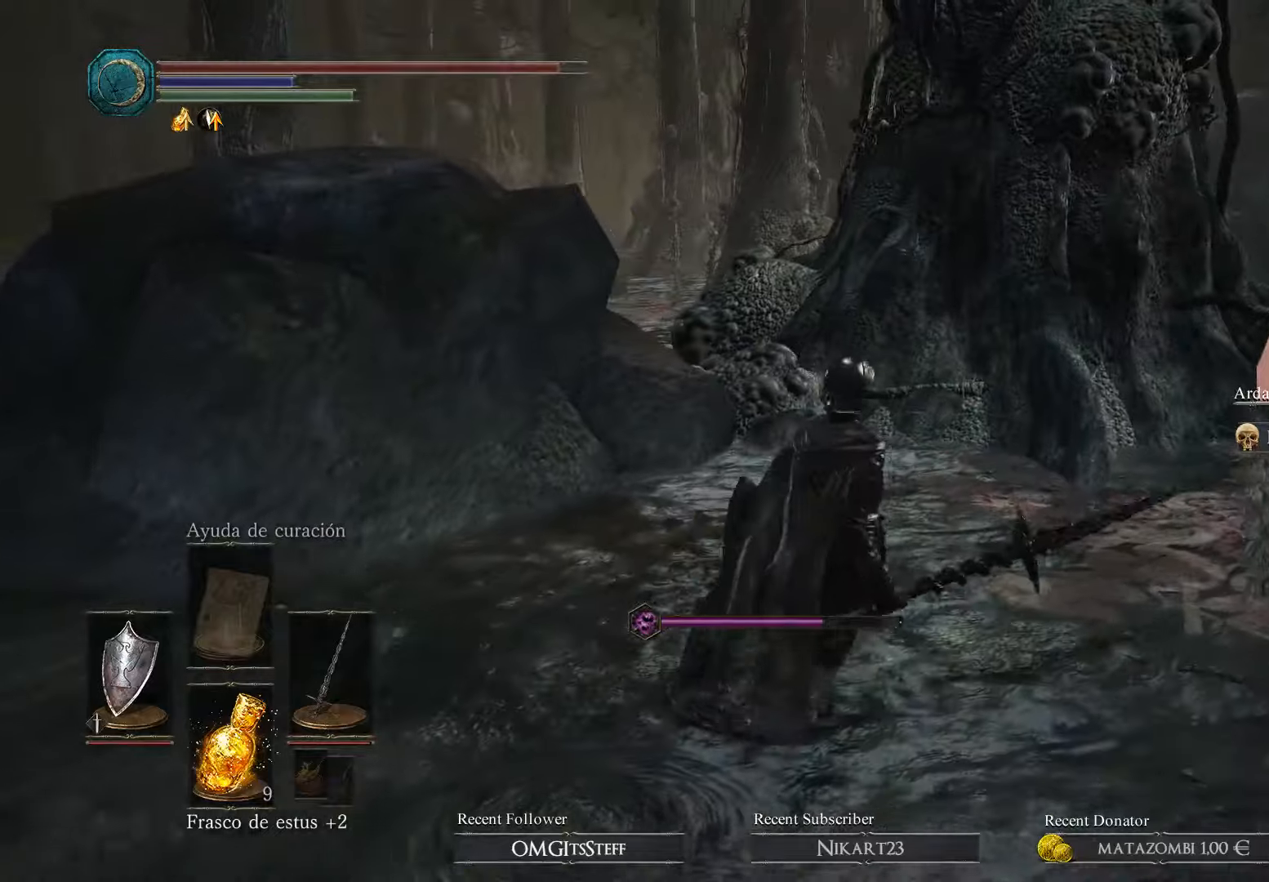
{"buttons": [], "left_stick": "right", "right_stick": "left", "events": [[134, "right_stick", "left"], [367, "left_stick", "right"]]}
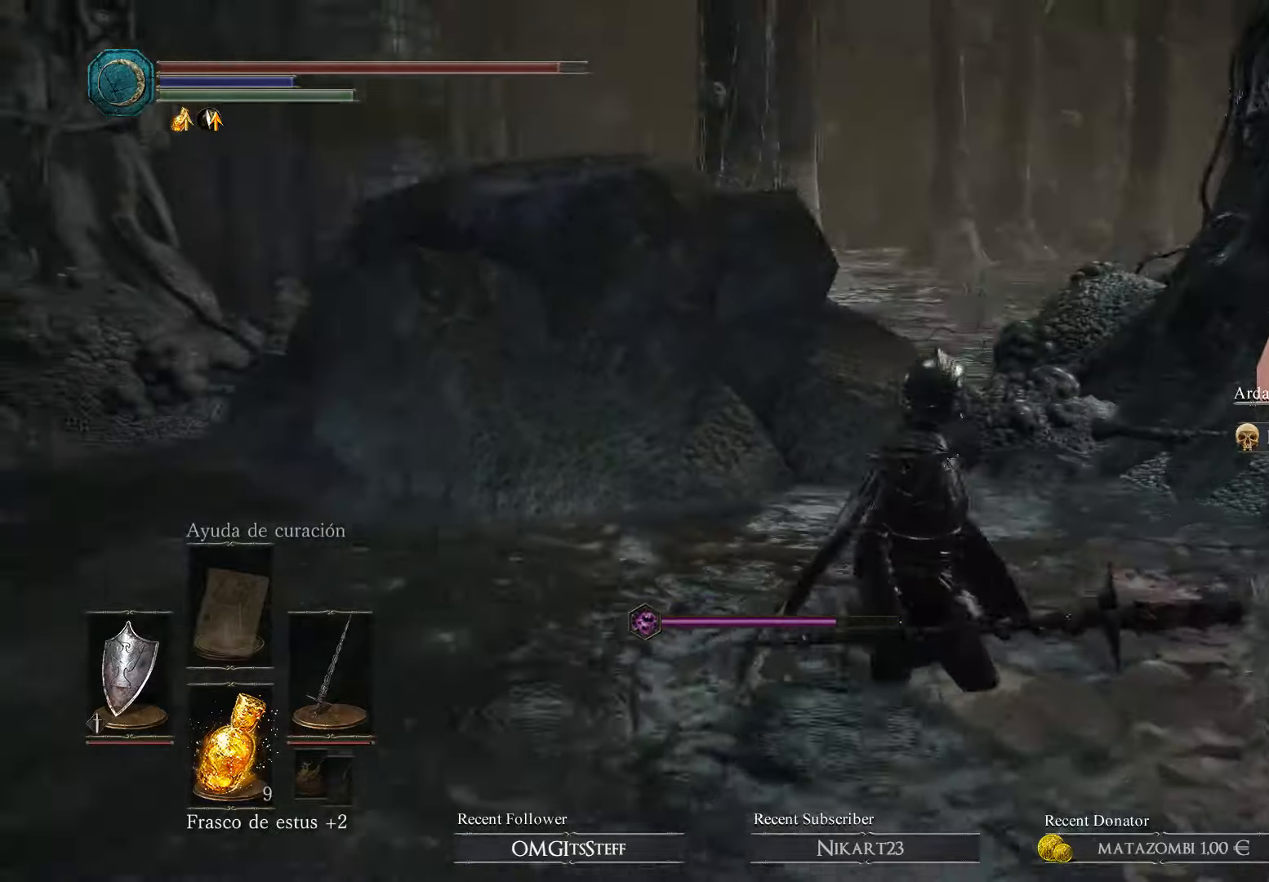
{"buttons": [], "left_stick": "right", "right_stick": "left", "events": []}
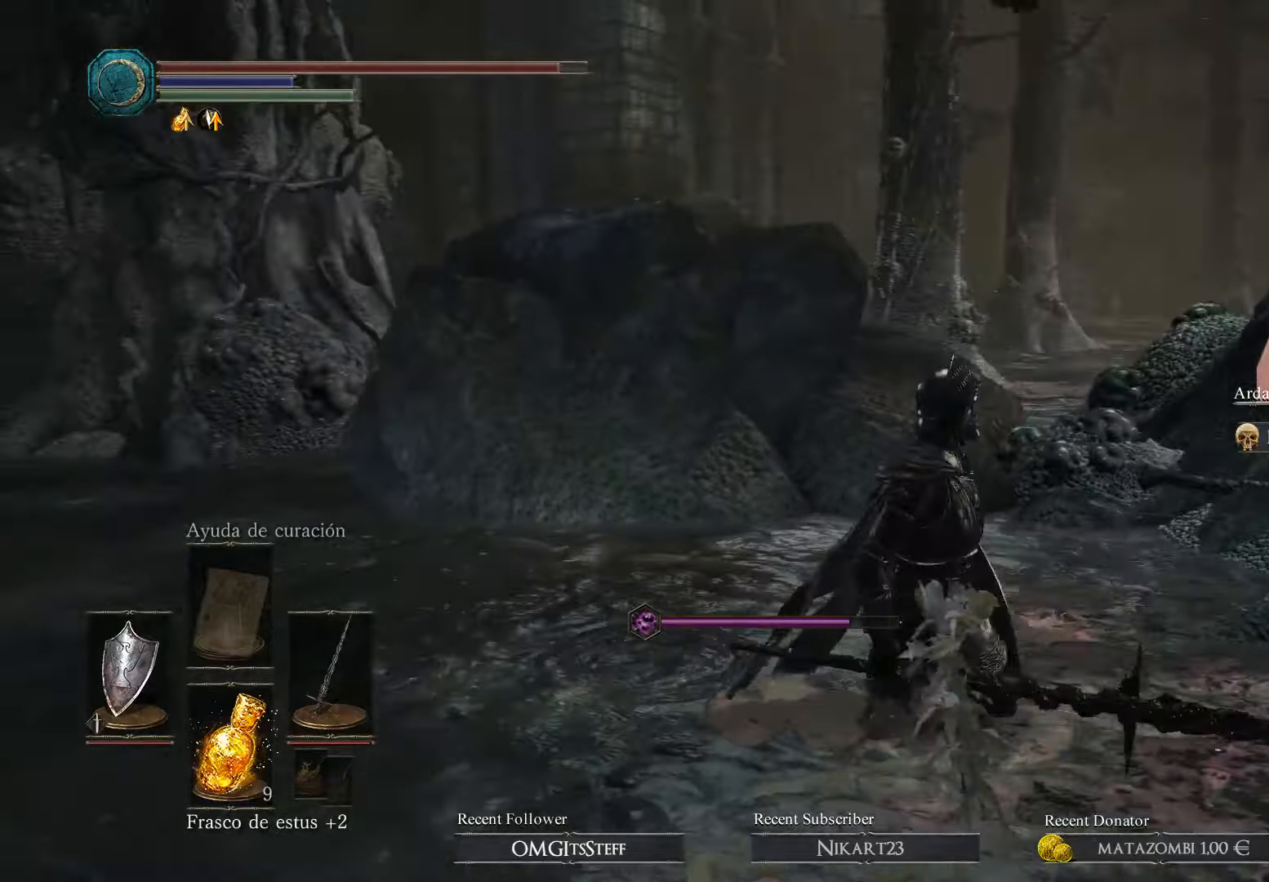
{"buttons": [], "left_stick": "right", "right_stick": "center", "events": [[167, "right_stick", "center"]]}
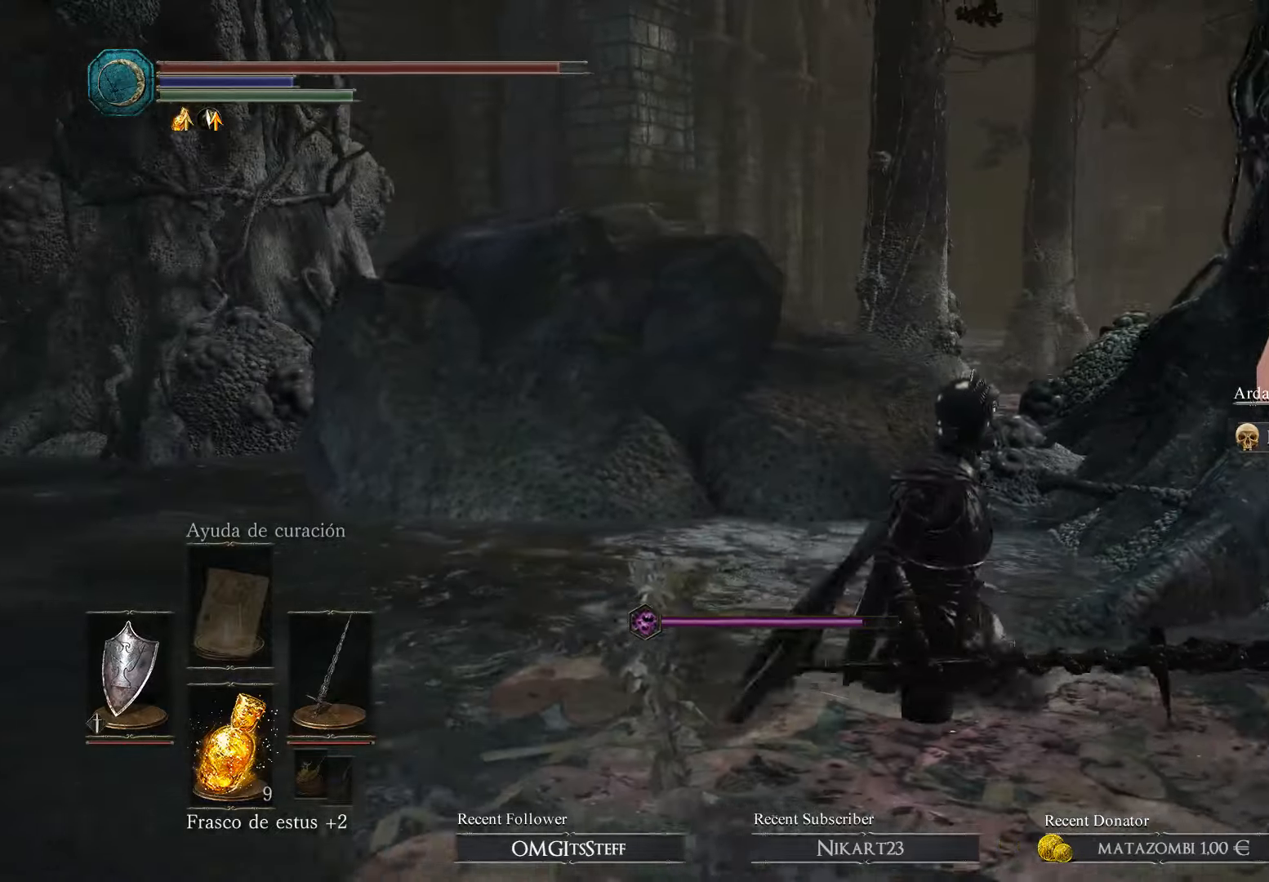
{"buttons": [], "left_stick": "right", "right_stick": "center", "events": []}
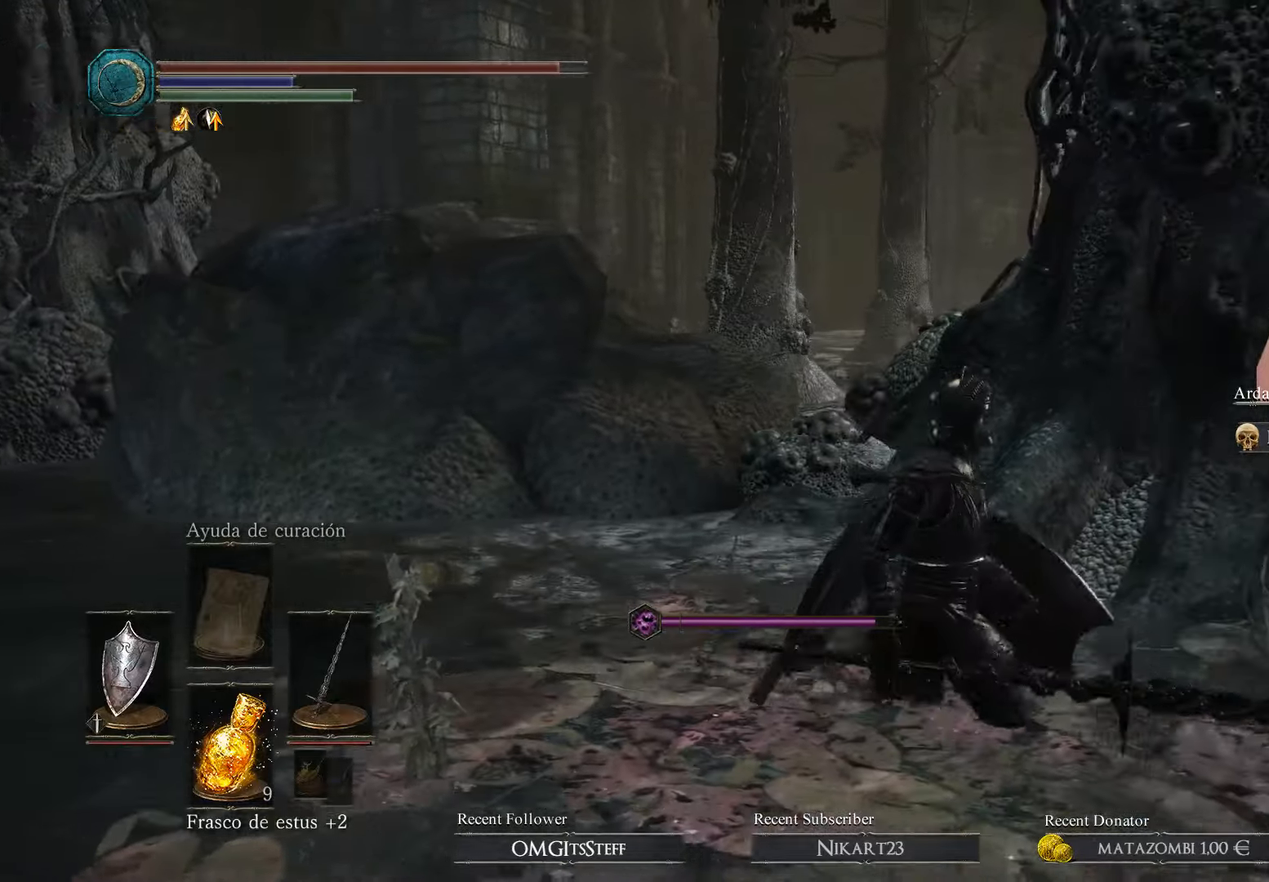
{"buttons": [], "left_stick": "up-right", "right_stick": "center", "events": [[67, "right_stick", "right"], [367, "right_stick", "center"], [467, "left_stick", "up-right"]]}
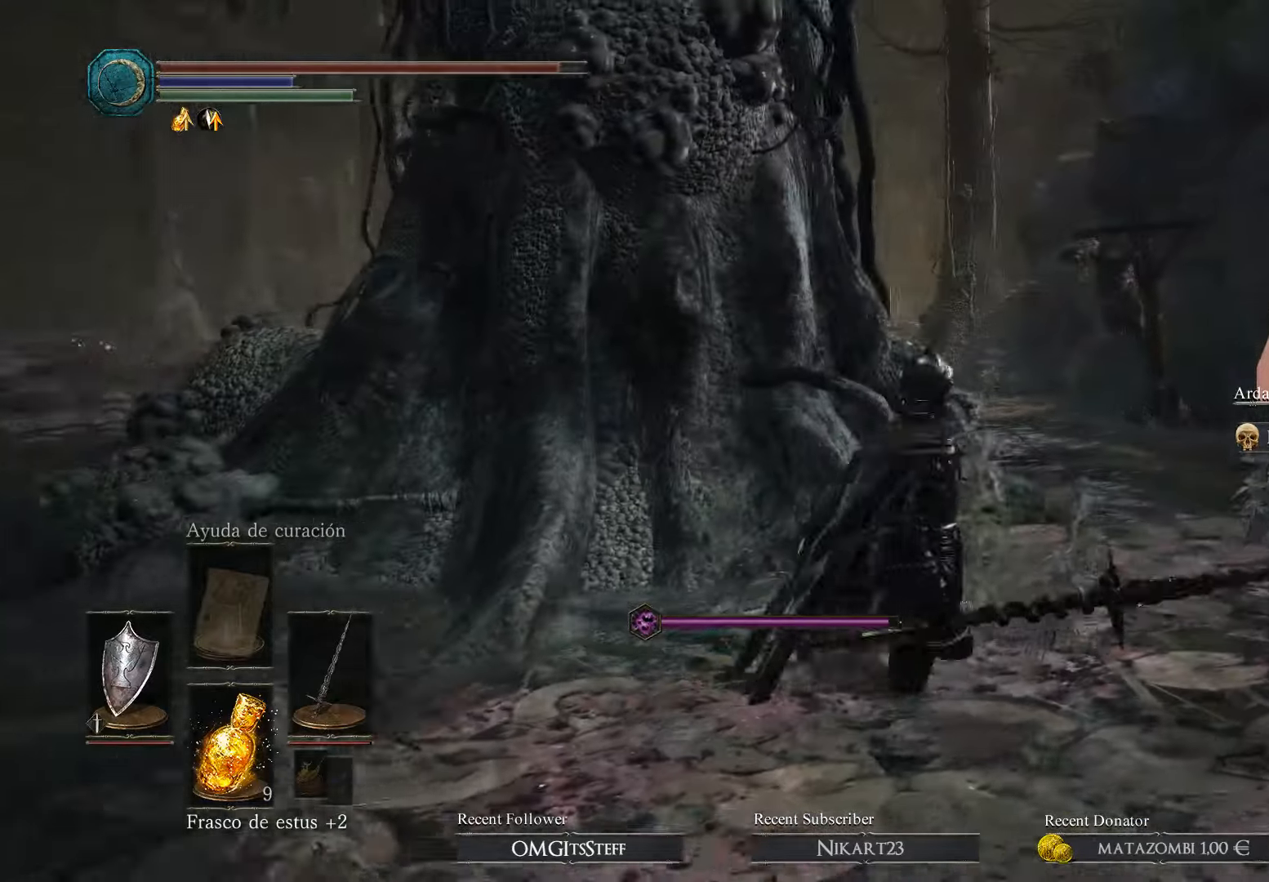
{"buttons": [], "left_stick": "up-right", "right_stick": "left", "events": [[467, "right_stick", "left"]]}